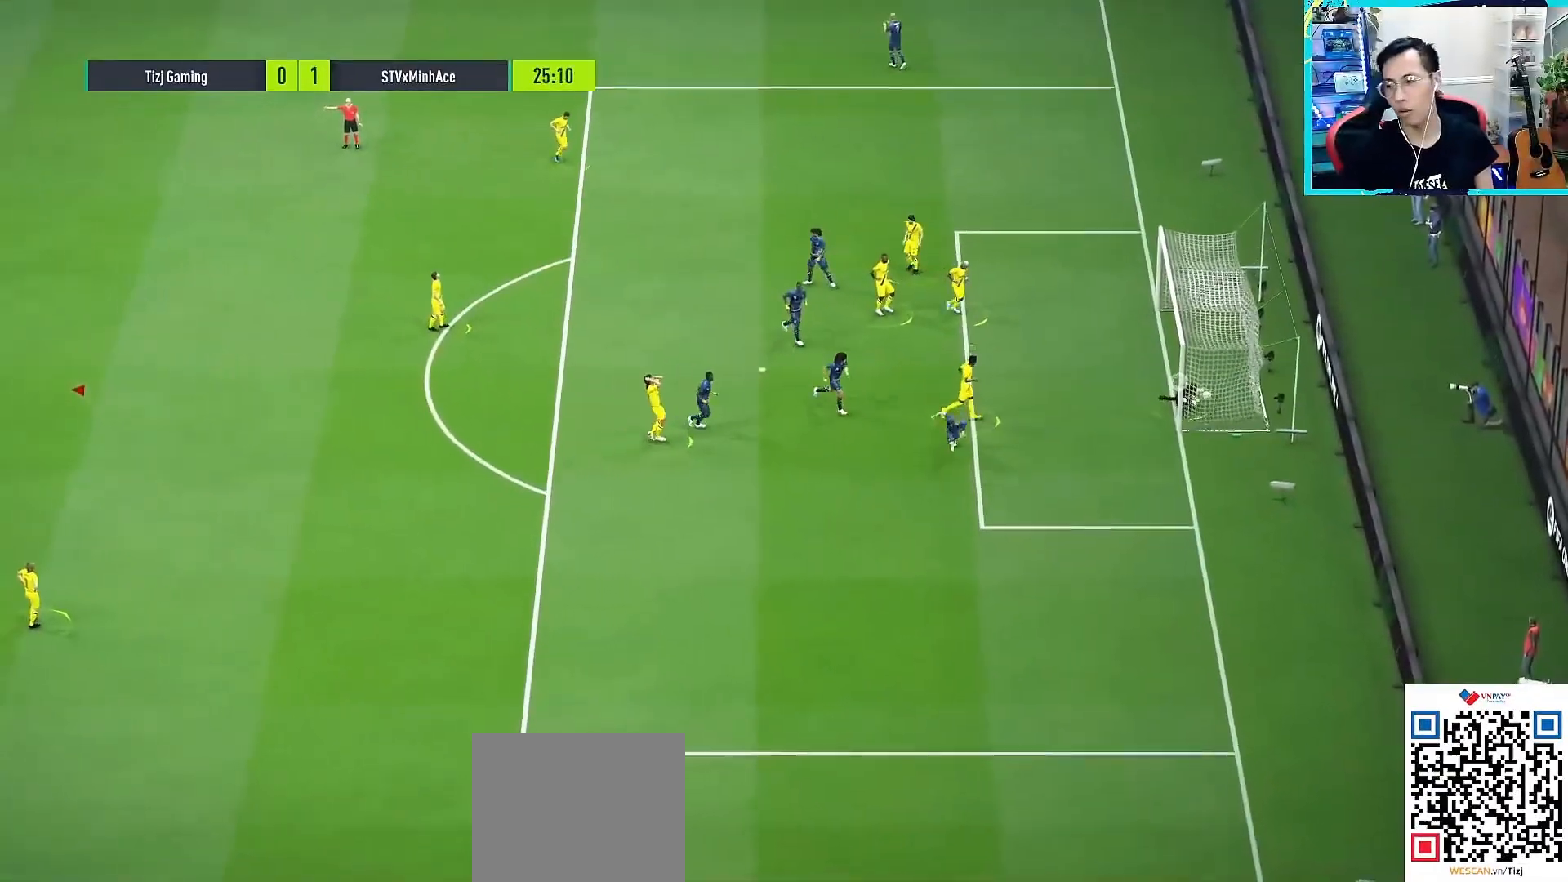
Gameplay with a controller (PlayStation layout); each line is a JSON object with the inputs held at the frame after it. "events" lists button and stick changes between this image and that frame as [ms after this image, input, new state], when the widget could be followed in between.
{"buttons": [], "left_stick": "center", "right_stick": "center", "events": [[167, "L2", "up"], [250, "left_stick", "center"]]}
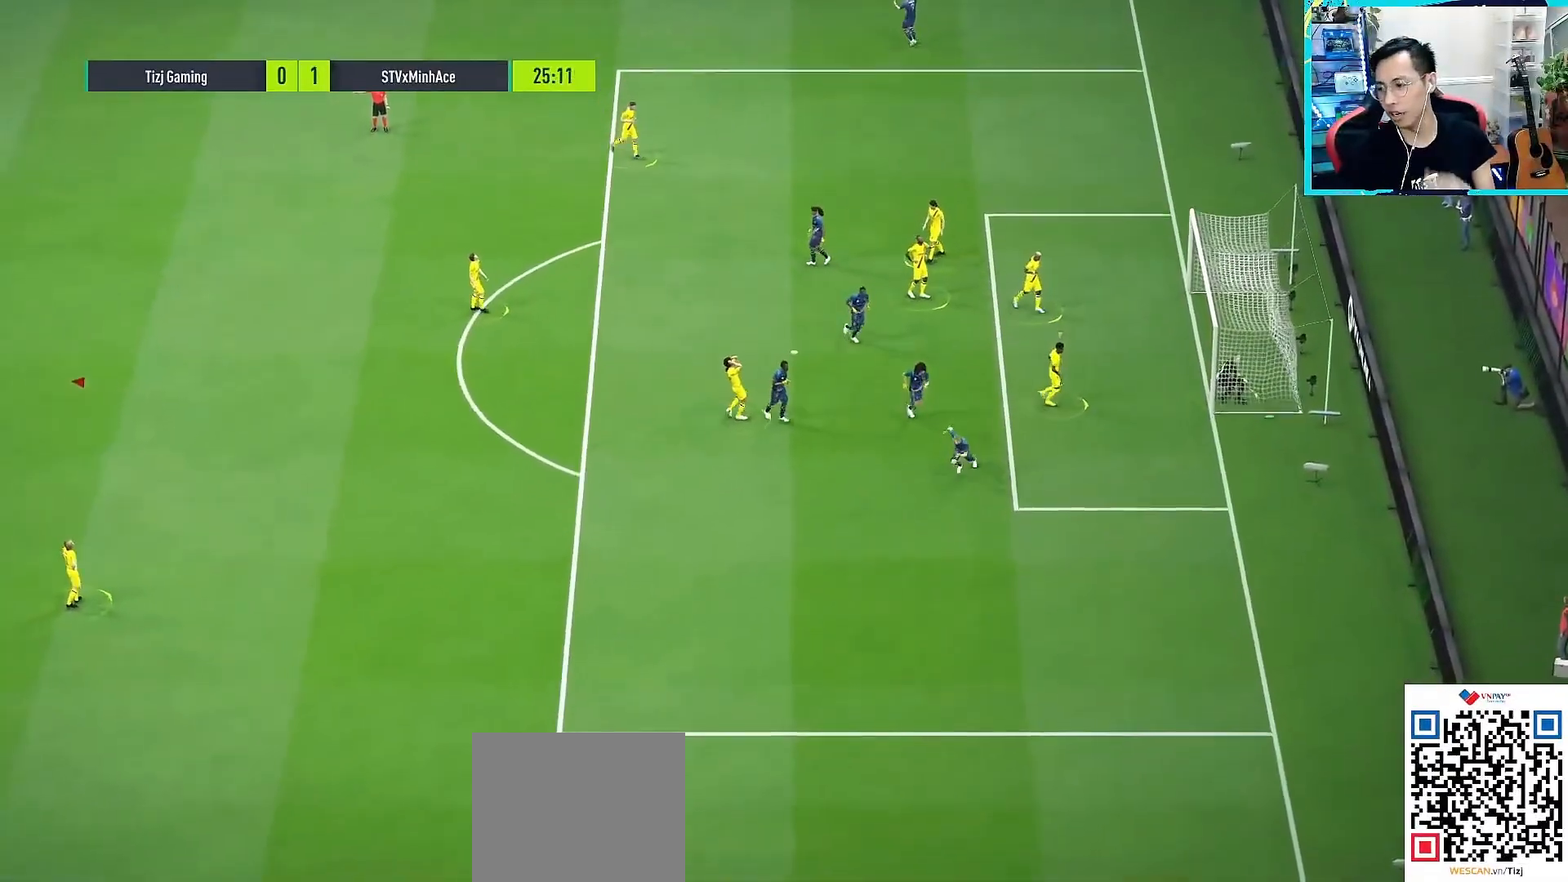
{"buttons": [], "left_stick": "center", "right_stick": "center", "events": []}
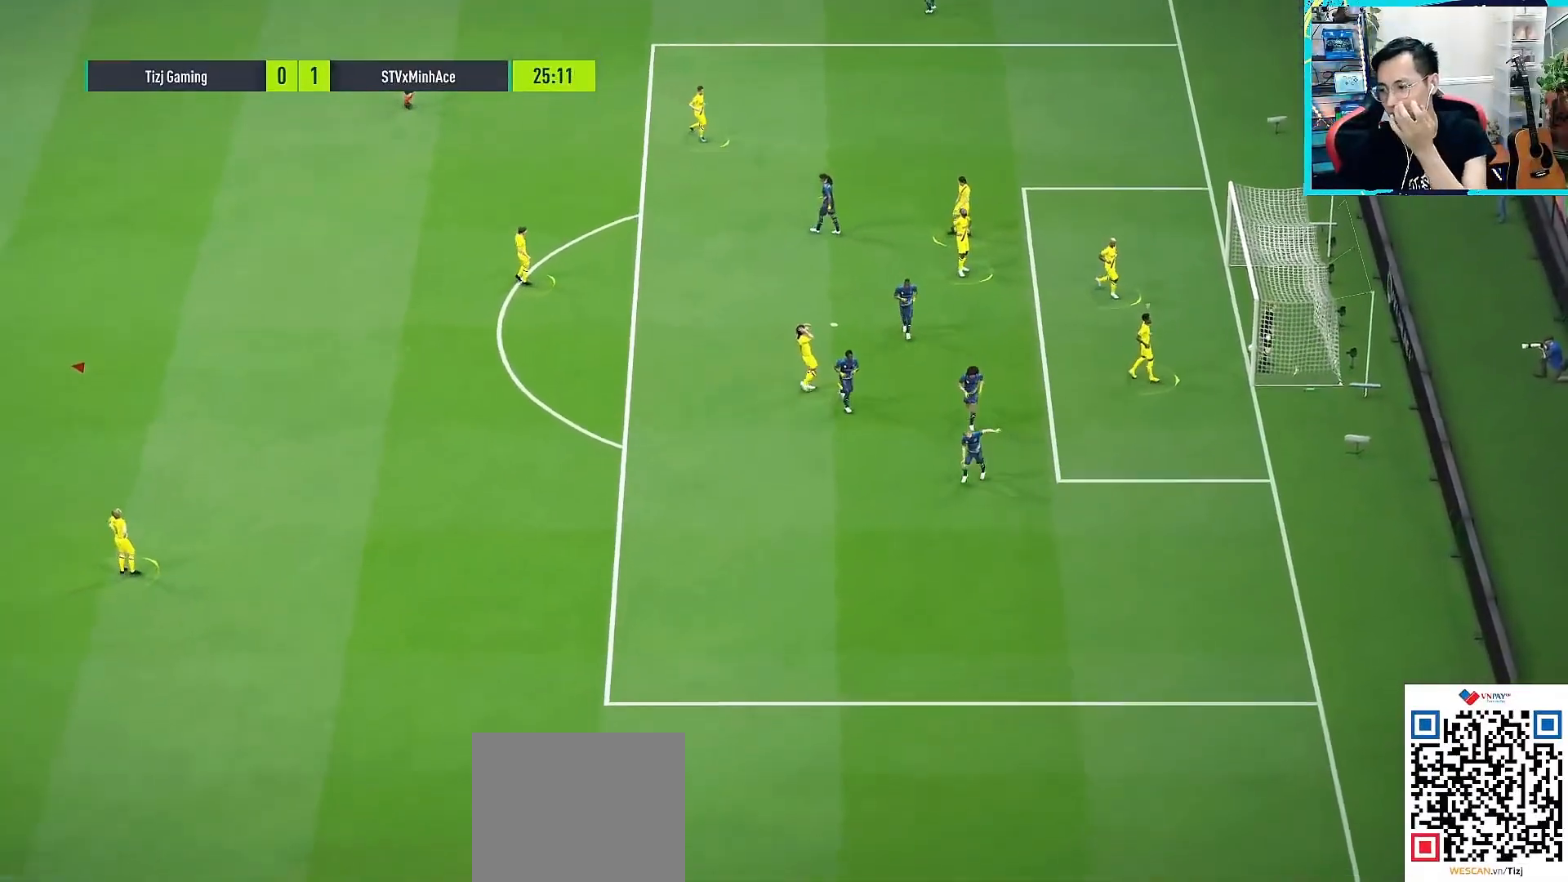
{"buttons": [], "left_stick": "center", "right_stick": "center", "events": []}
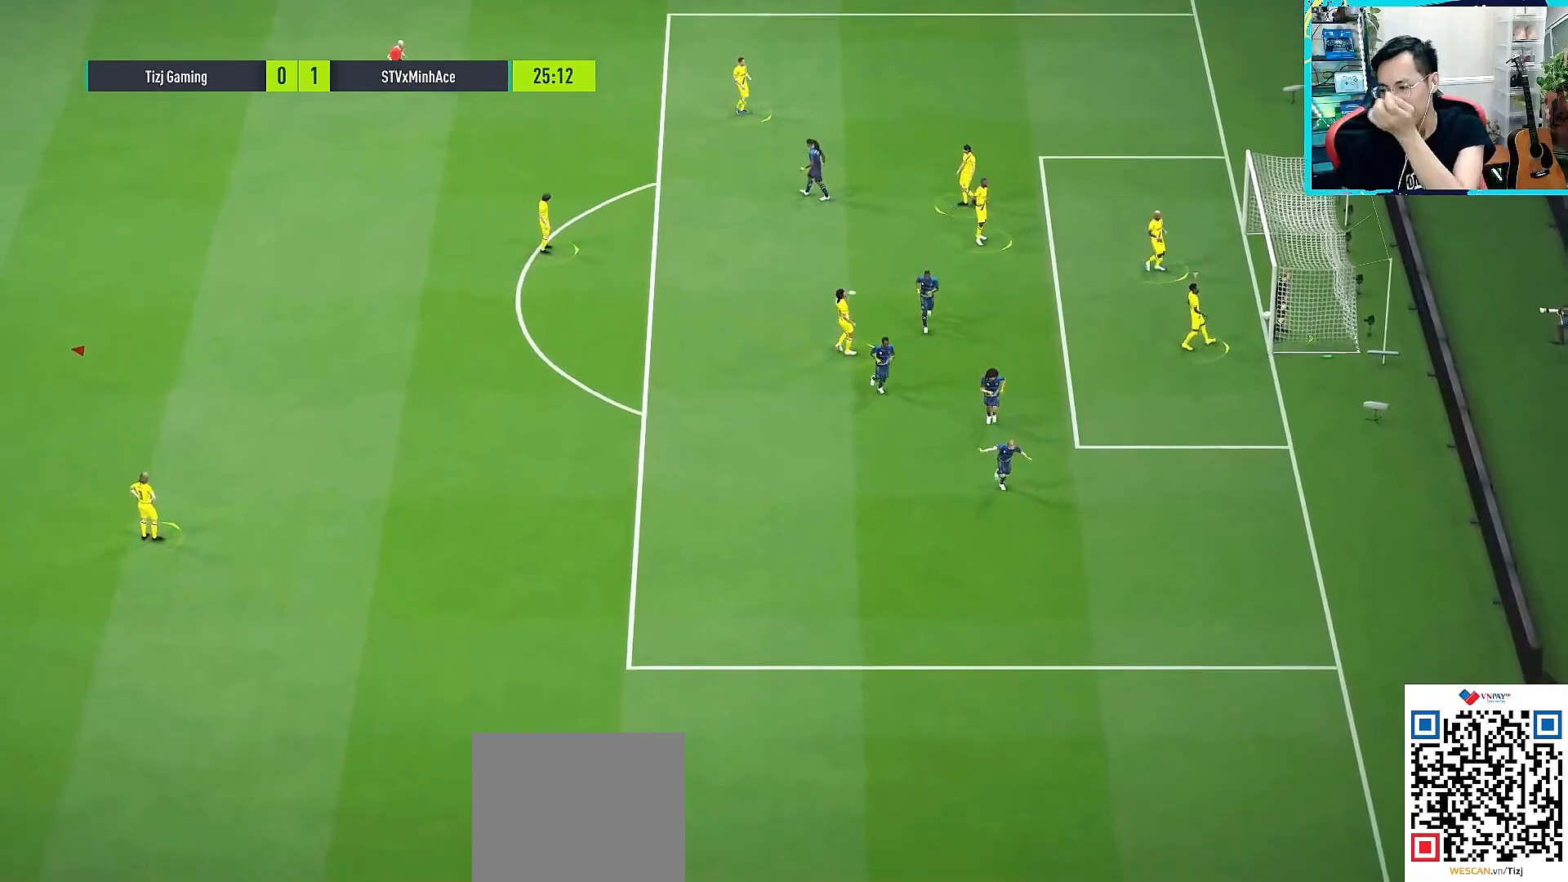
{"buttons": [], "left_stick": "up-left", "right_stick": "center", "events": [[233, "left_stick", "up-left"], [317, "L1", "down"], [417, "L1", "up"]]}
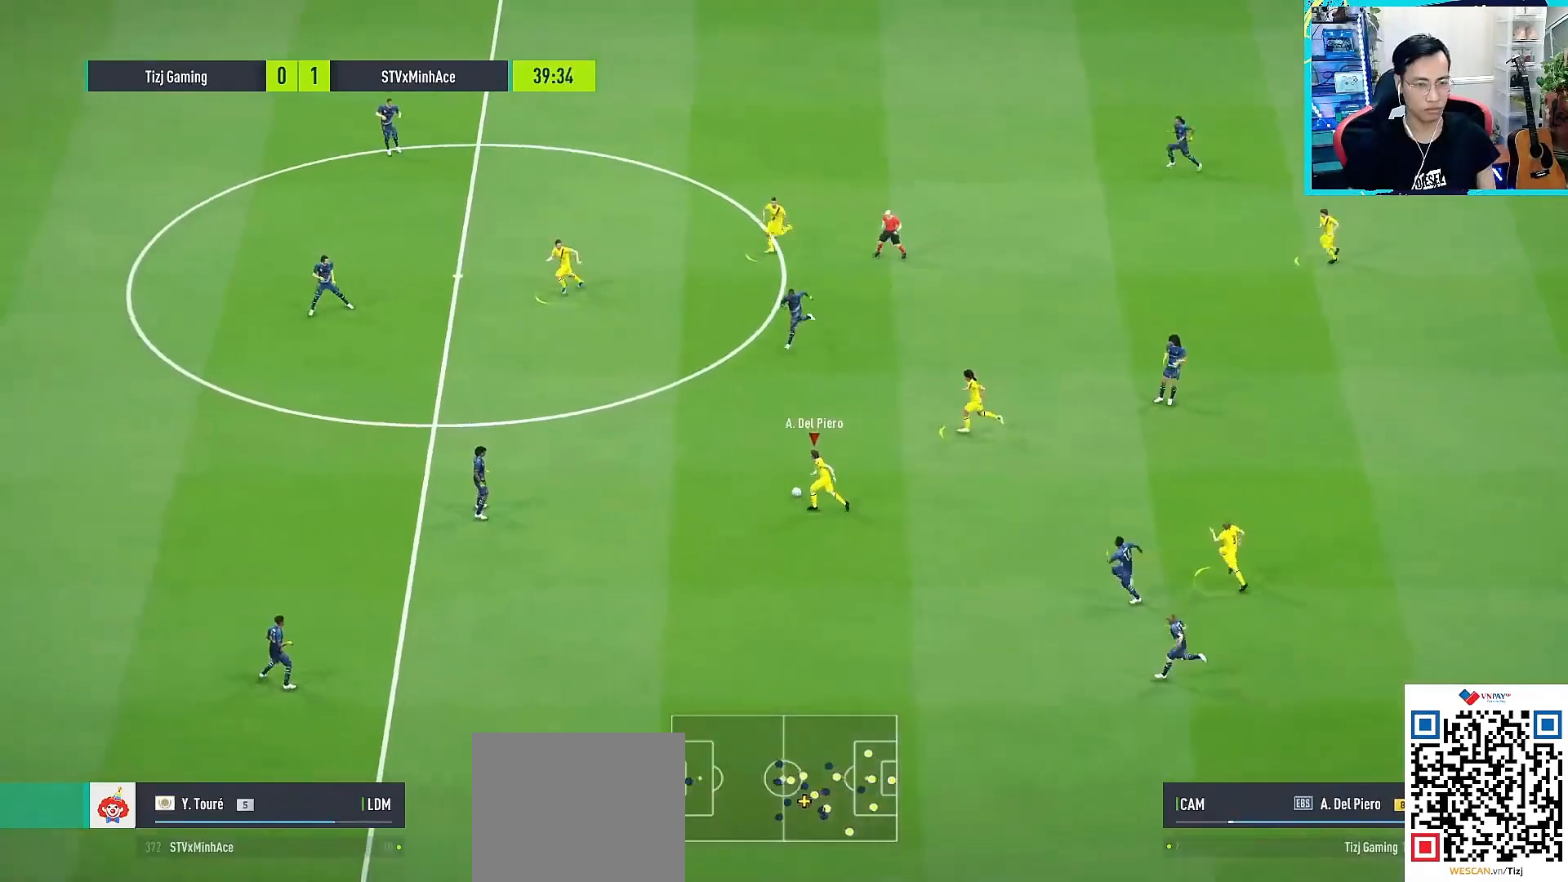
{"buttons": ["L1"], "left_stick": "up-left", "right_stick": "center", "events": [[17, "left_stick", "left"], [317, "L1", "down"], [333, "CROSS", "down"], [333, "left_stick", "up-left"], [417, "CROSS", "up"]]}
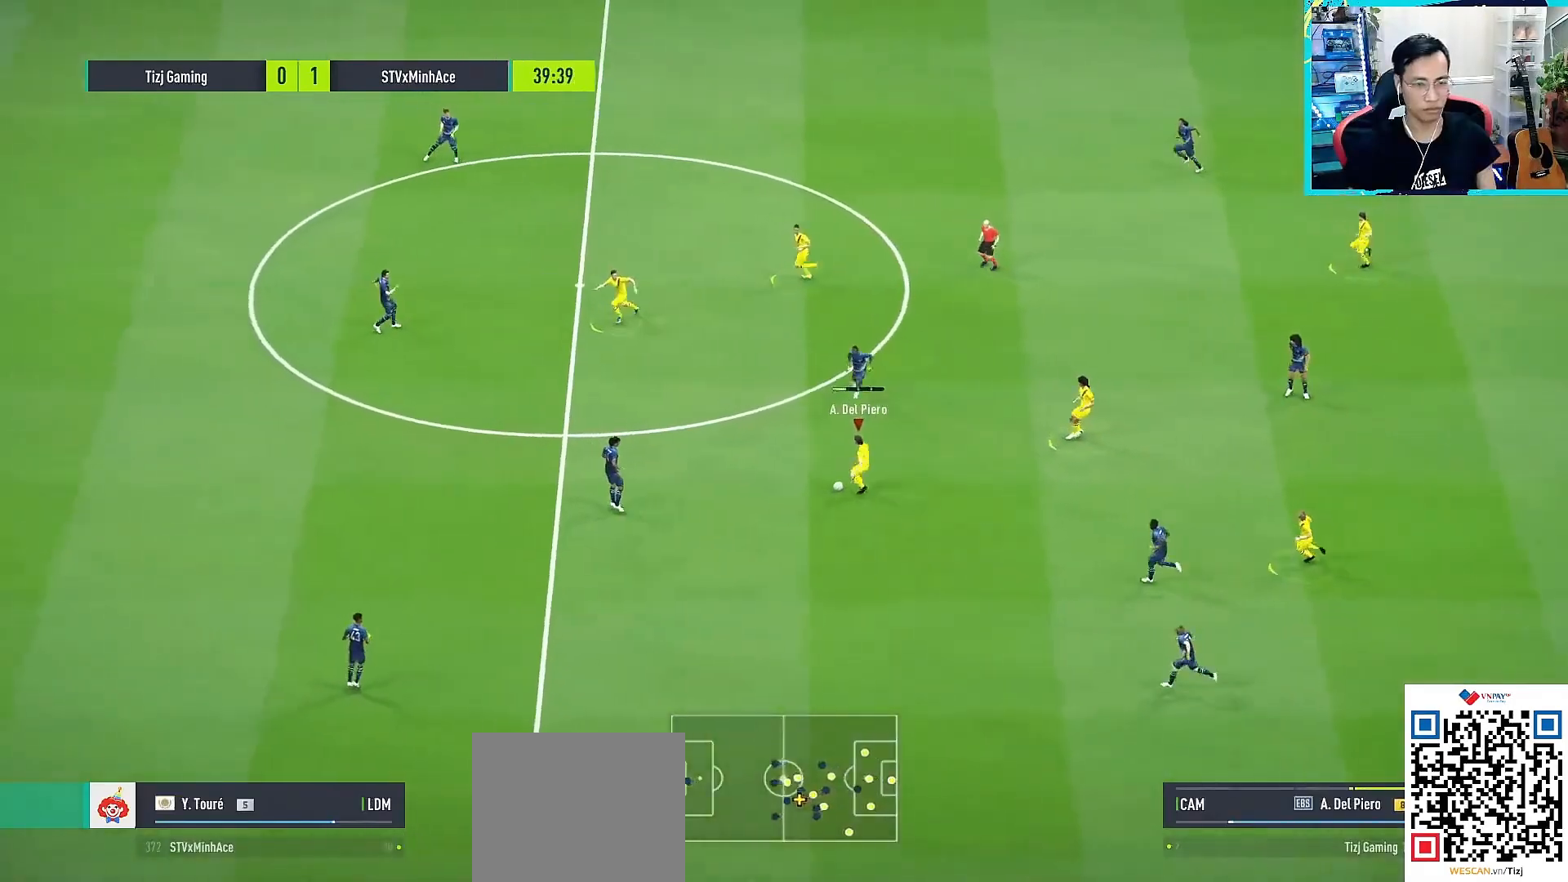
{"buttons": [], "left_stick": "up", "right_stick": "center", "events": [[67, "L1", "up"], [67, "left_stick", "center"], [233, "left_stick", "up"]]}
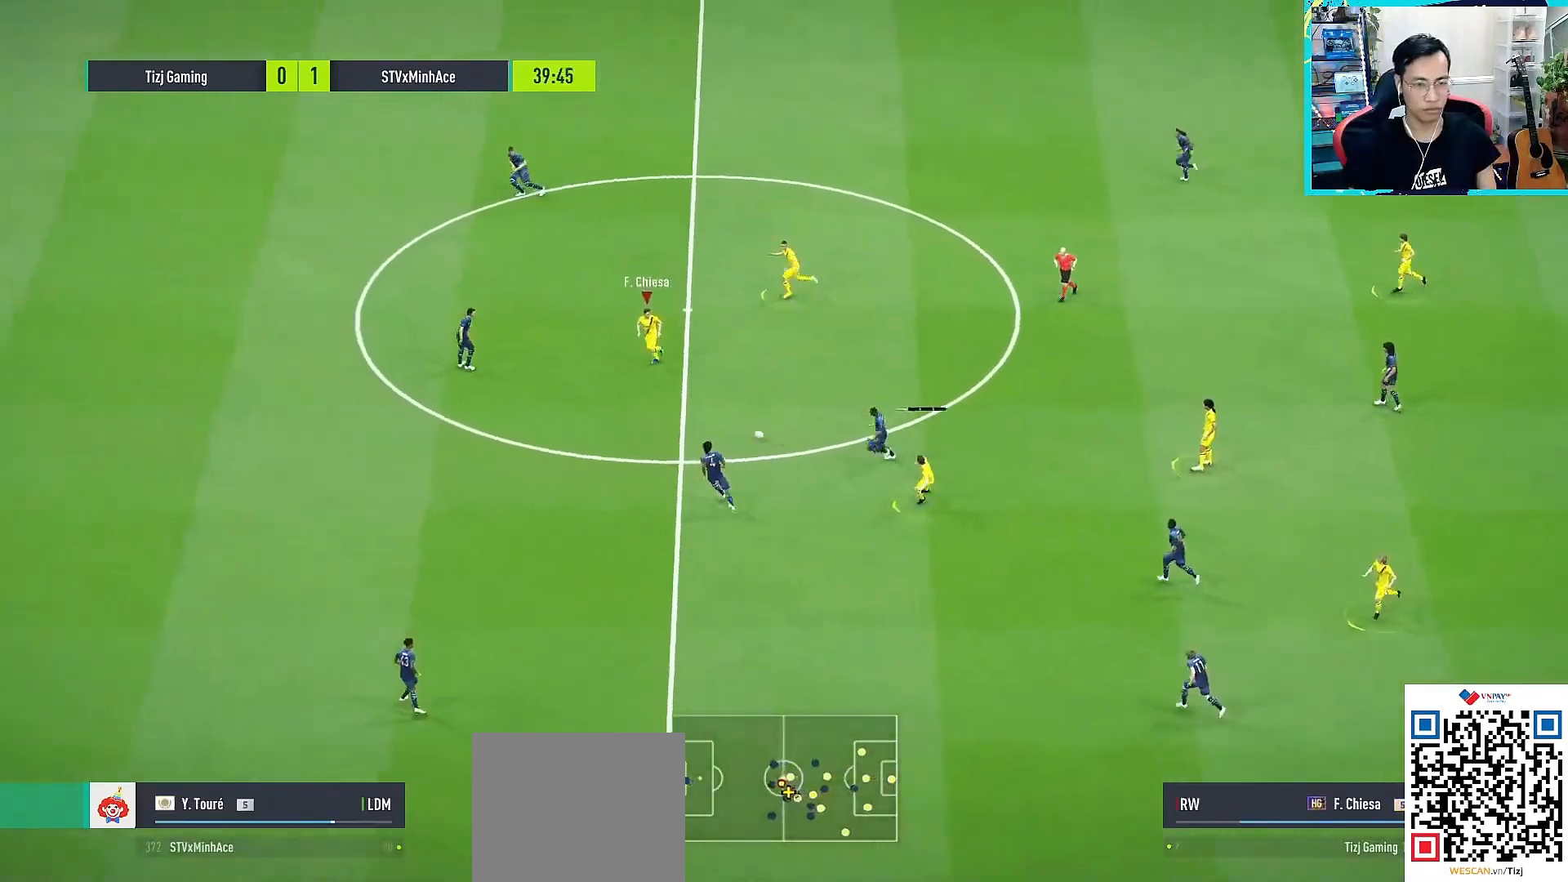
{"buttons": [], "left_stick": "center", "right_stick": "center", "events": [[133, "left_stick", "center"]]}
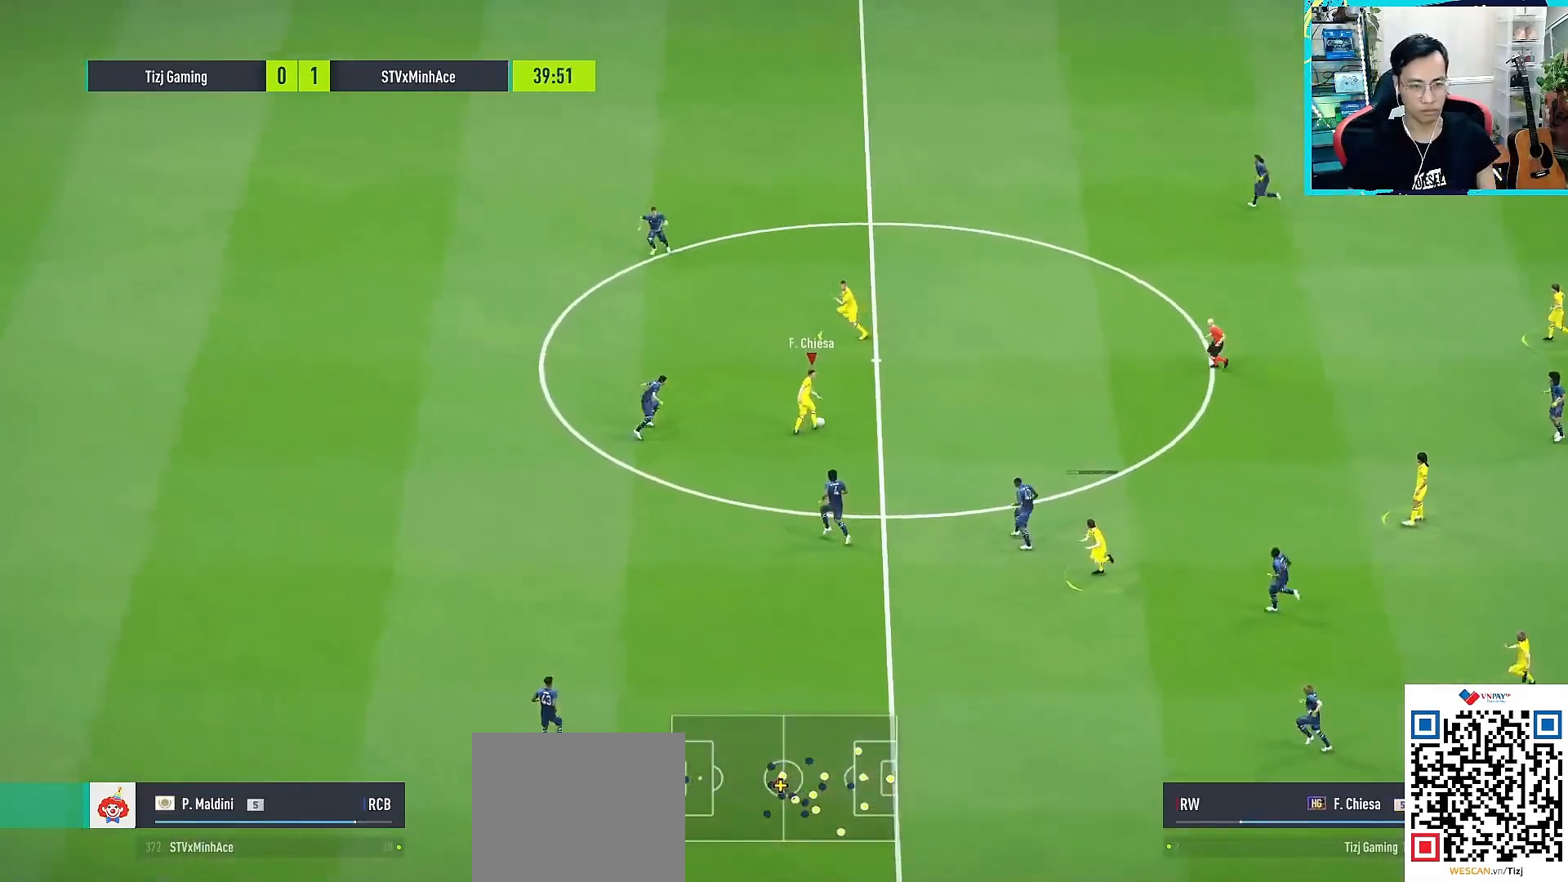
{"buttons": [], "left_stick": "down-left", "right_stick": "center", "events": [[50, "left_stick", "down-left"]]}
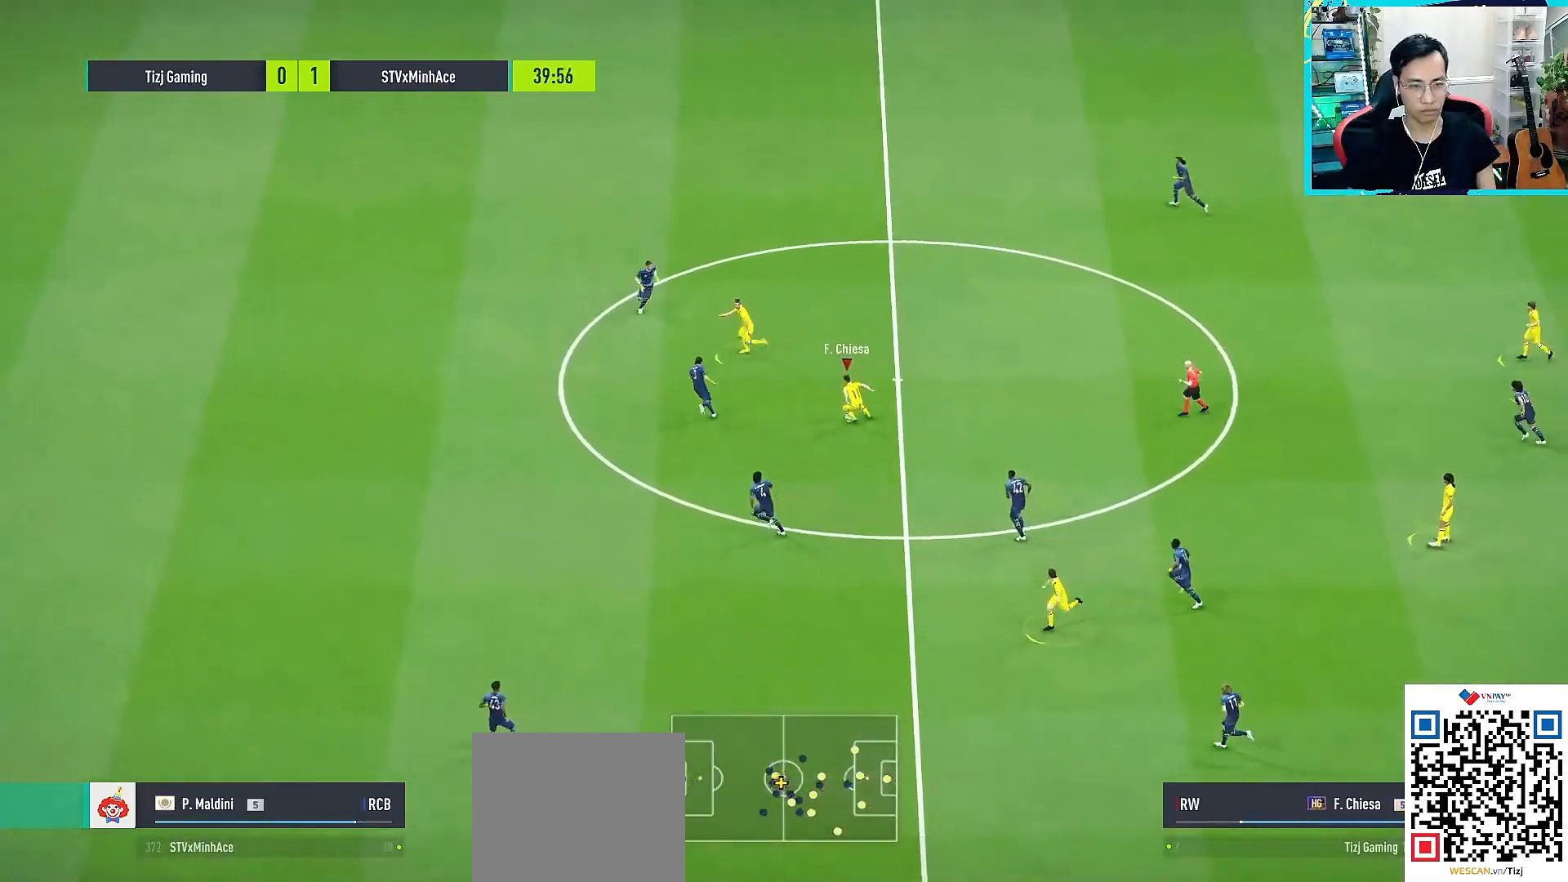
{"buttons": ["R2"], "left_stick": "left", "right_stick": "center", "events": [[433, "left_stick", "left"], [450, "R2", "down"], [450, "TRIANGLE", "down"], [500, "TRIANGLE", "up"]]}
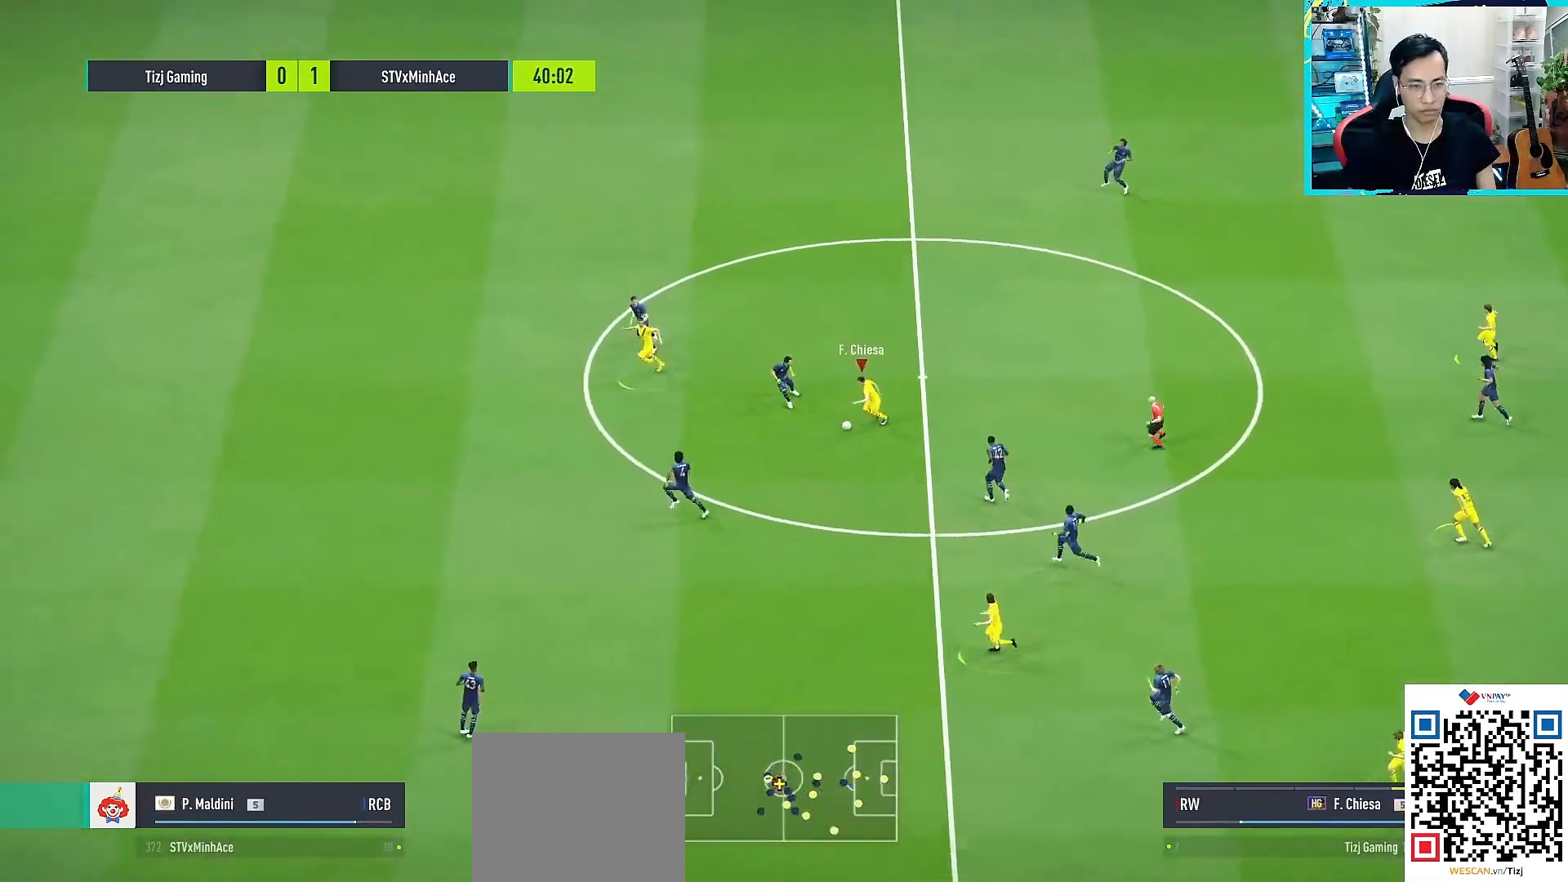
{"buttons": ["R1"], "left_stick": "left", "right_stick": "center", "events": [[17, "R2", "up"], [100, "R1", "down"]]}
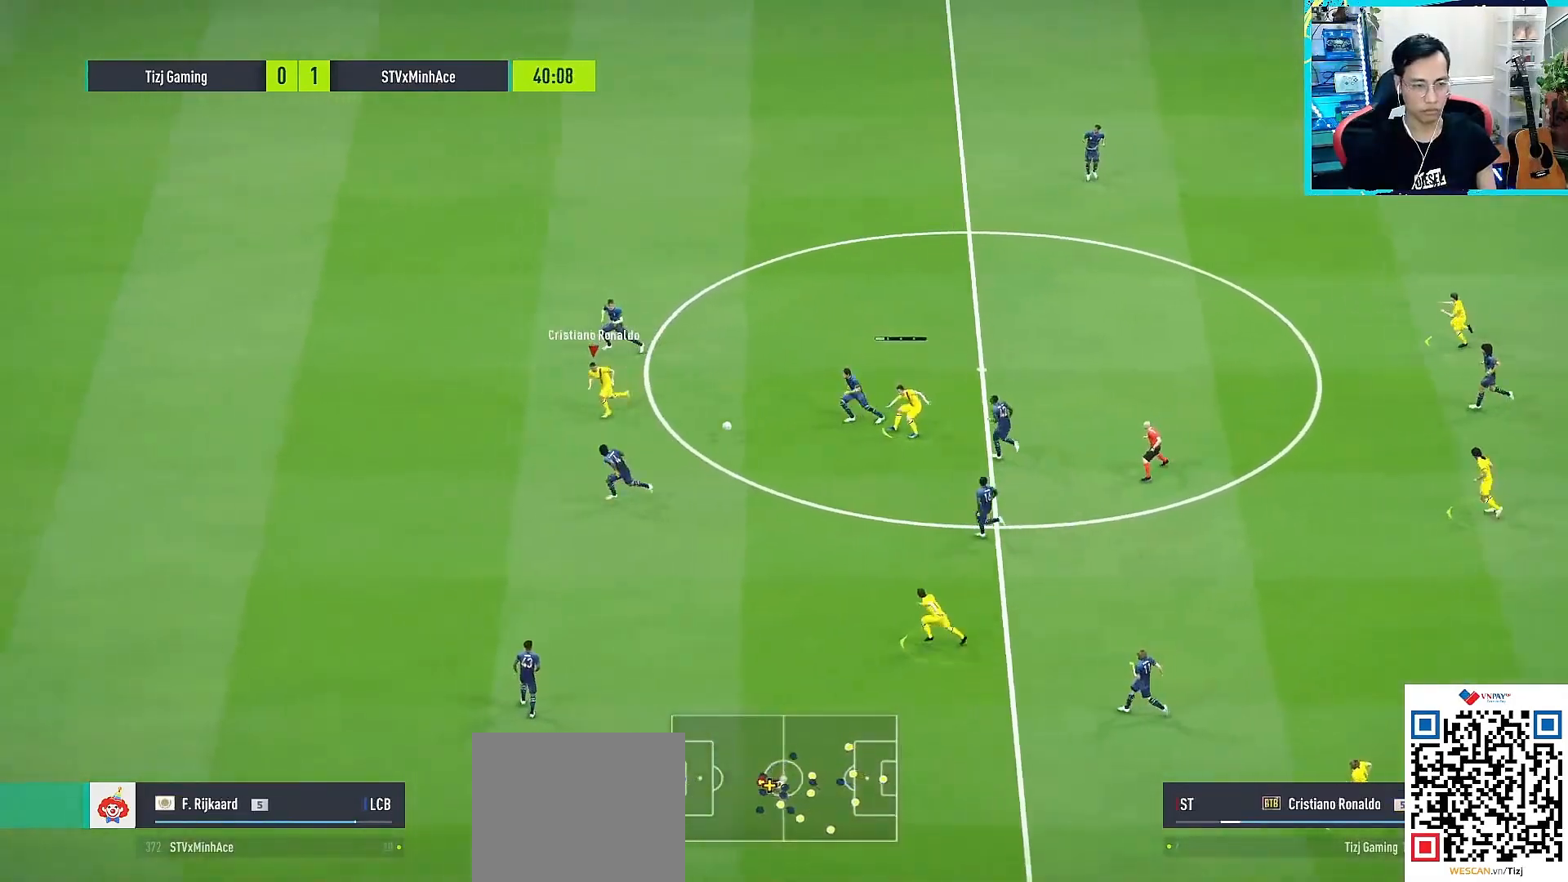
{"buttons": ["R1"], "left_stick": "left", "right_stick": "center", "events": []}
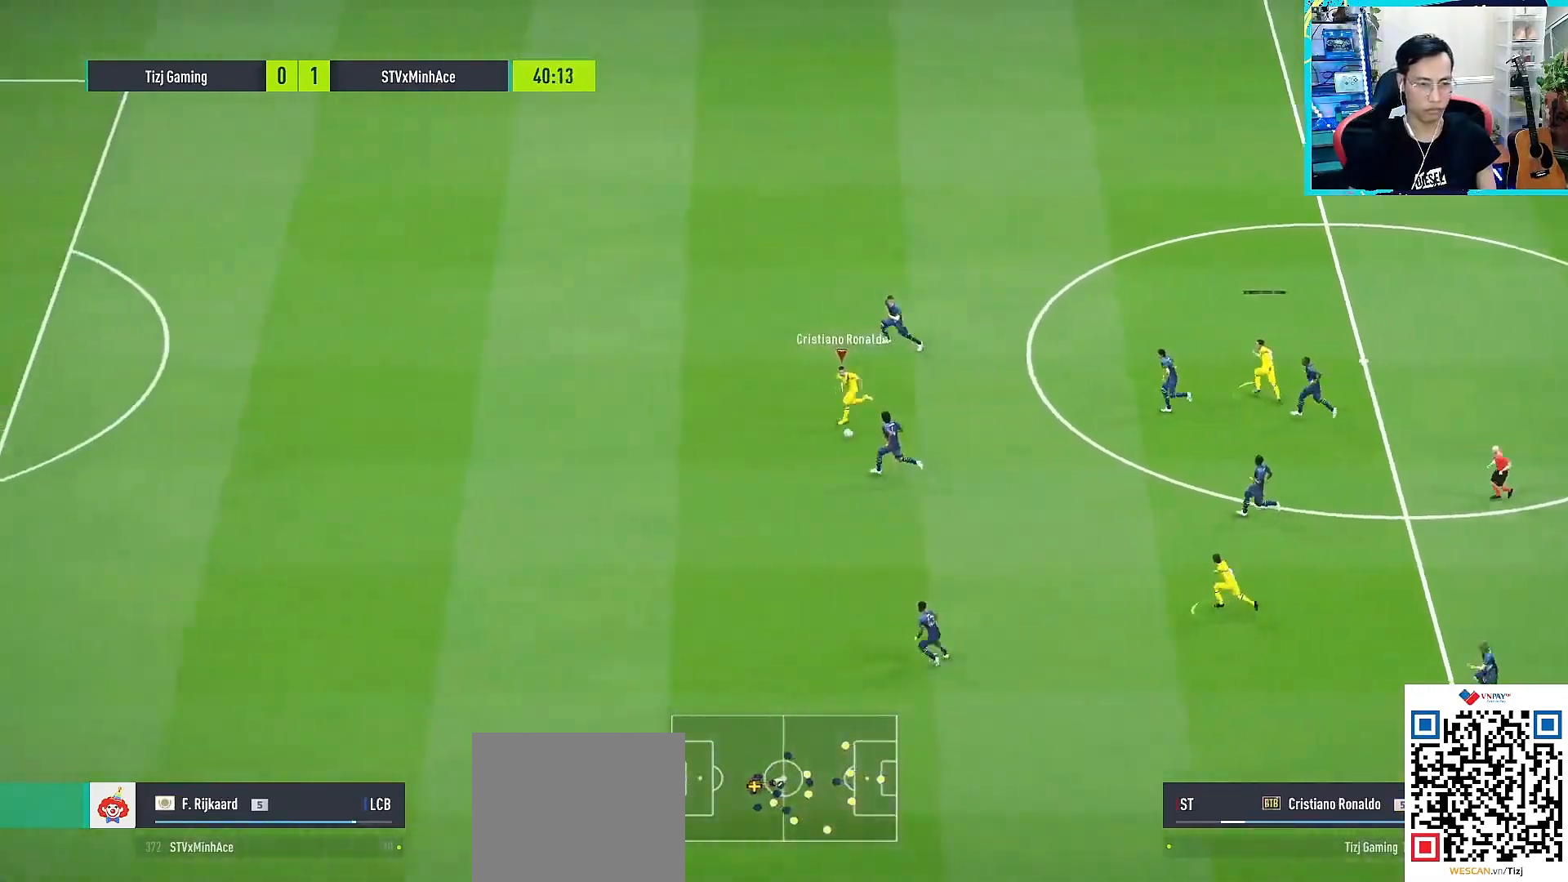
{"buttons": ["R1"], "left_stick": "left", "right_stick": "center", "events": []}
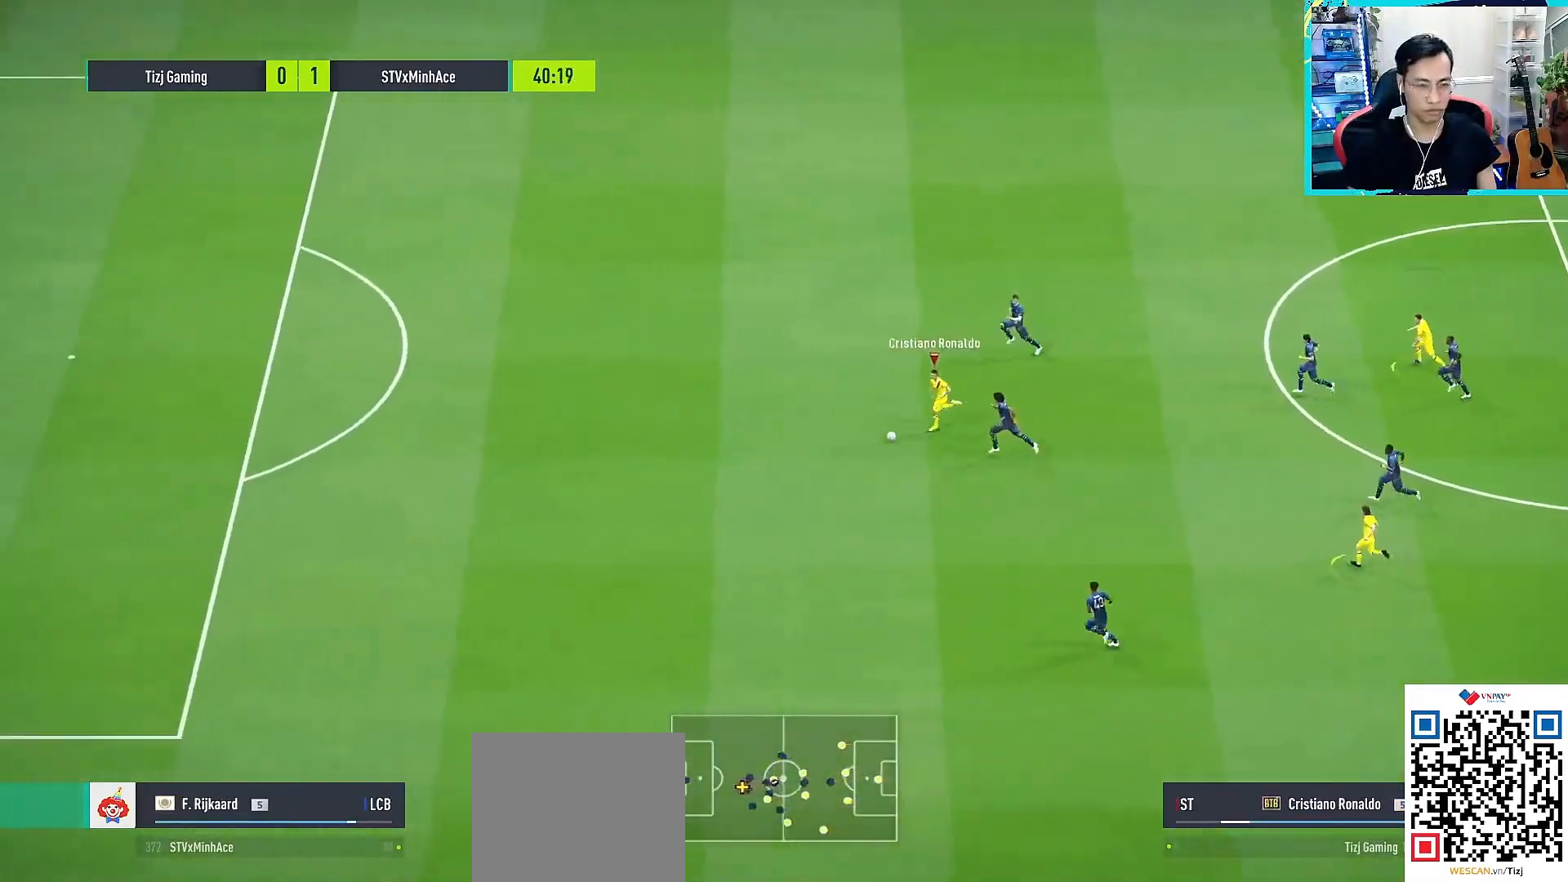
{"buttons": ["R1"], "left_stick": "left", "right_stick": "center", "events": []}
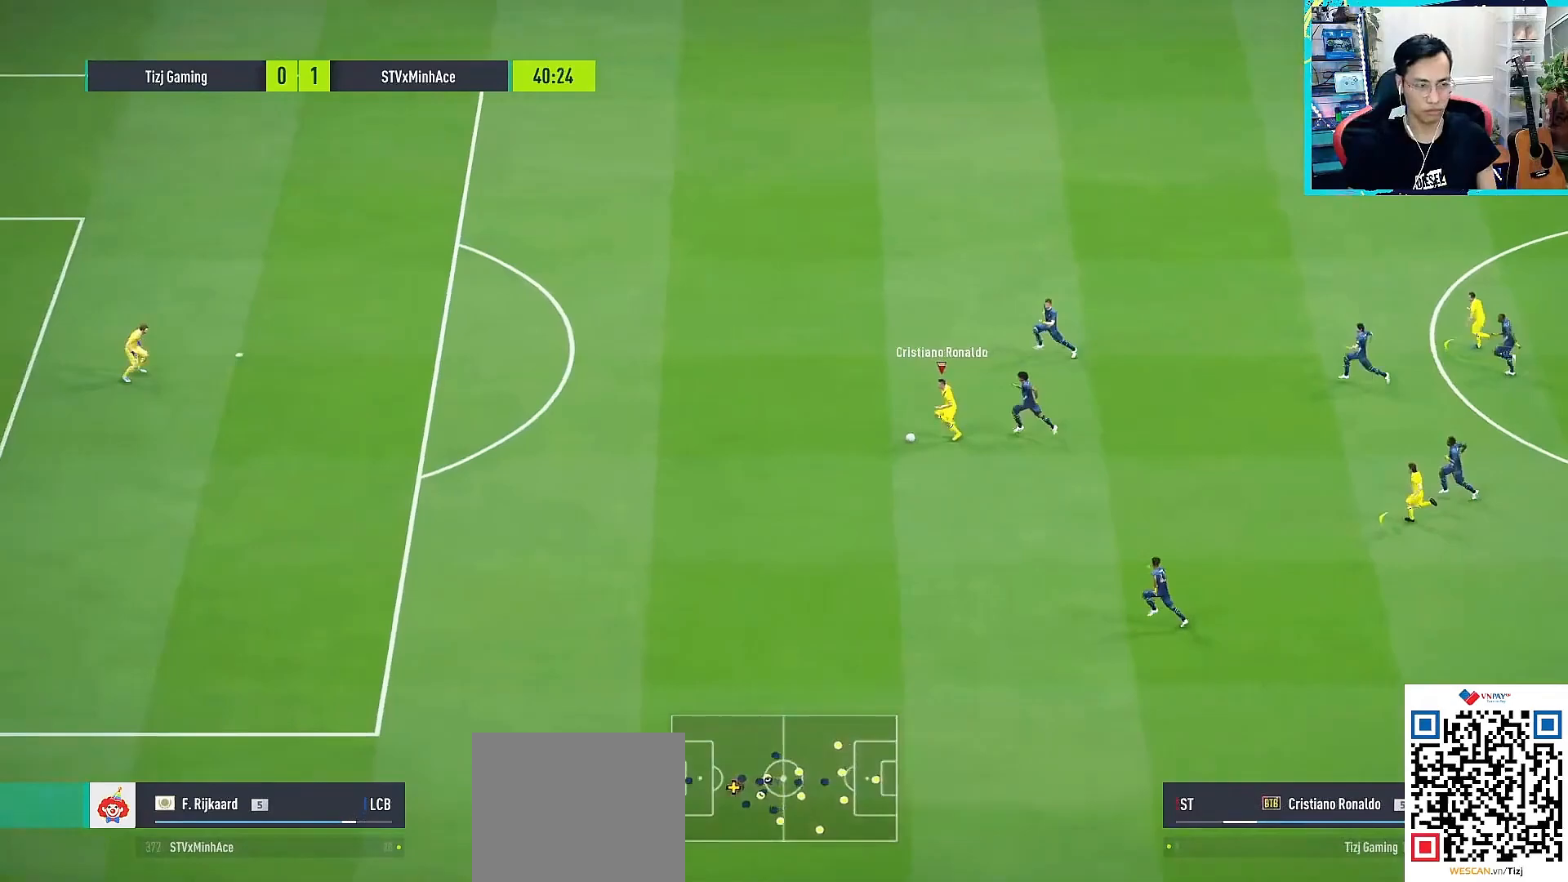
{"buttons": ["R1"], "left_stick": "left", "right_stick": "center", "events": []}
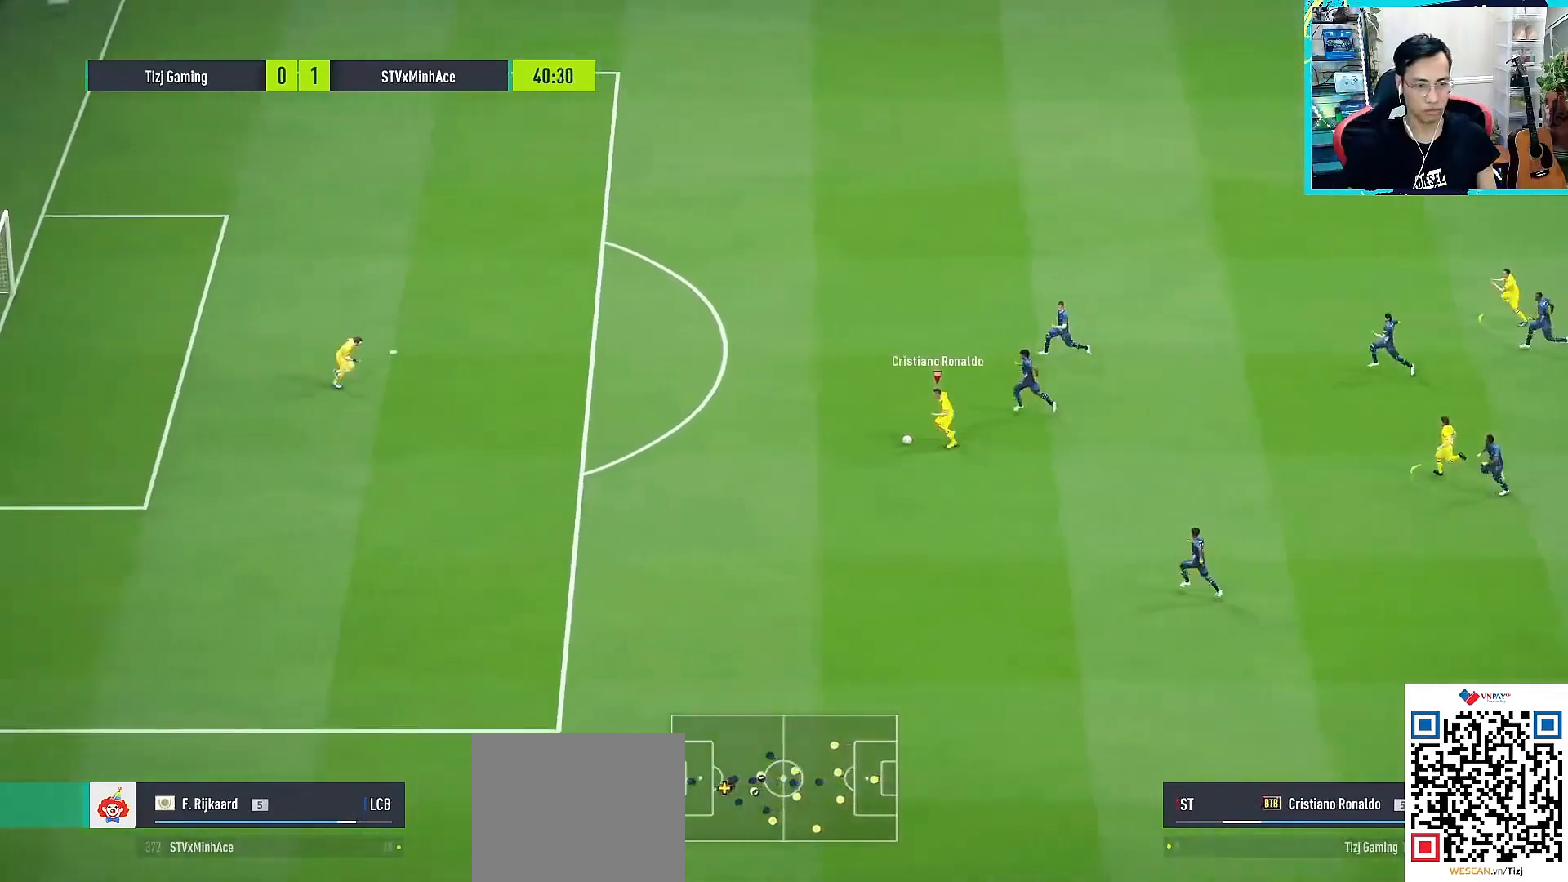
{"buttons": [], "left_stick": "up-left", "right_stick": "center", "events": [[317, "R1", "up"], [400, "left_stick", "up-left"]]}
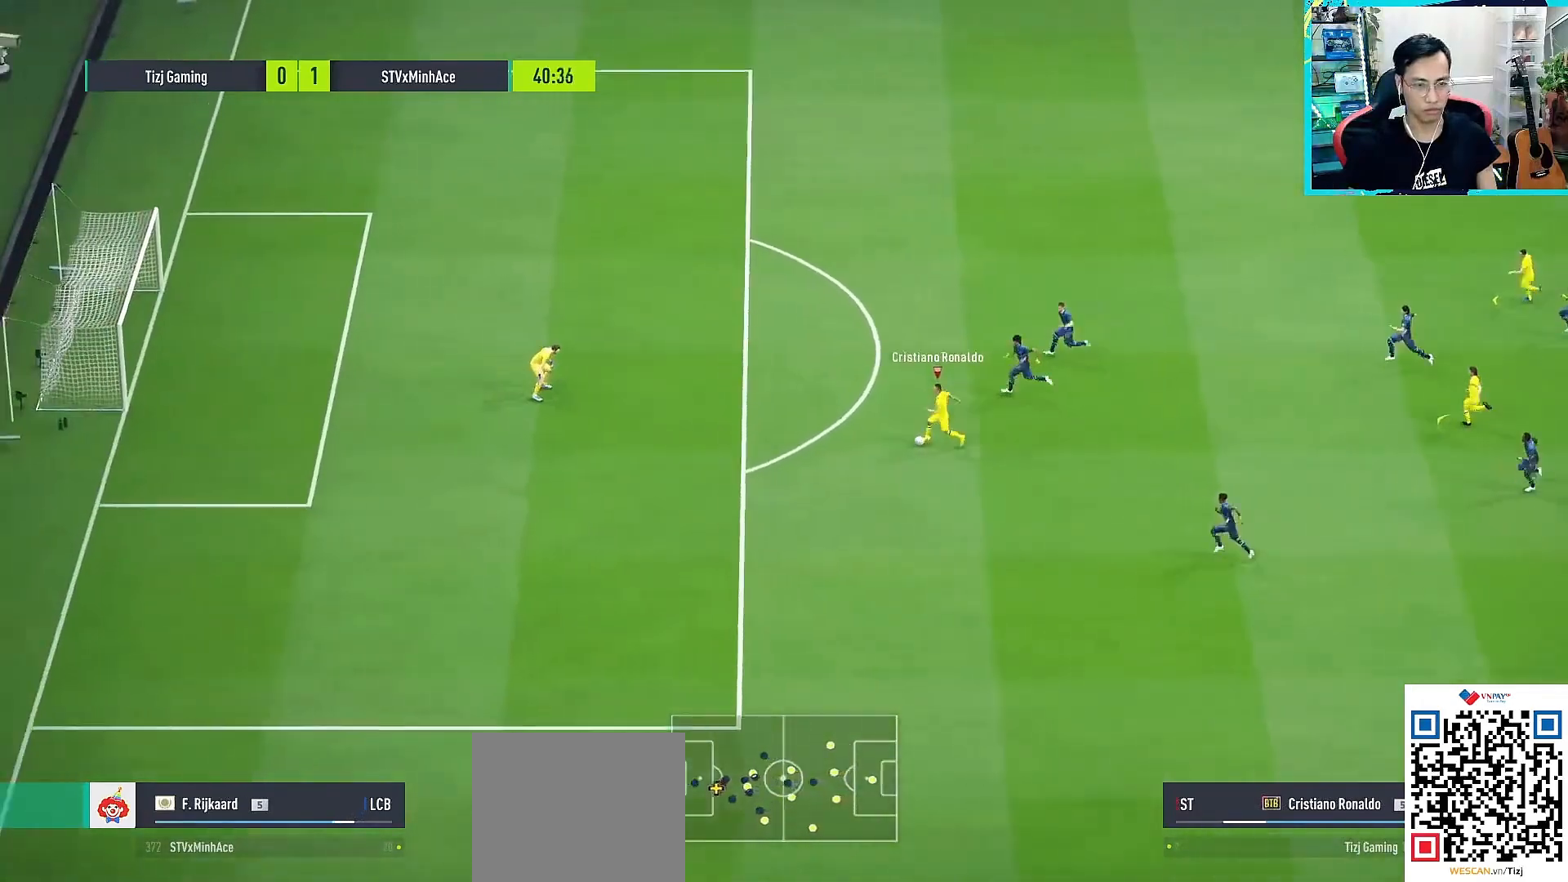
{"buttons": ["L3"], "left_stick": "up", "right_stick": "center", "events": [[117, "R2", "down"], [133, "SQUARE", "down"], [283, "SQUARE", "up"], [300, "R2", "up"], [350, "L3", "down"], [417, "left_stick", "up"]]}
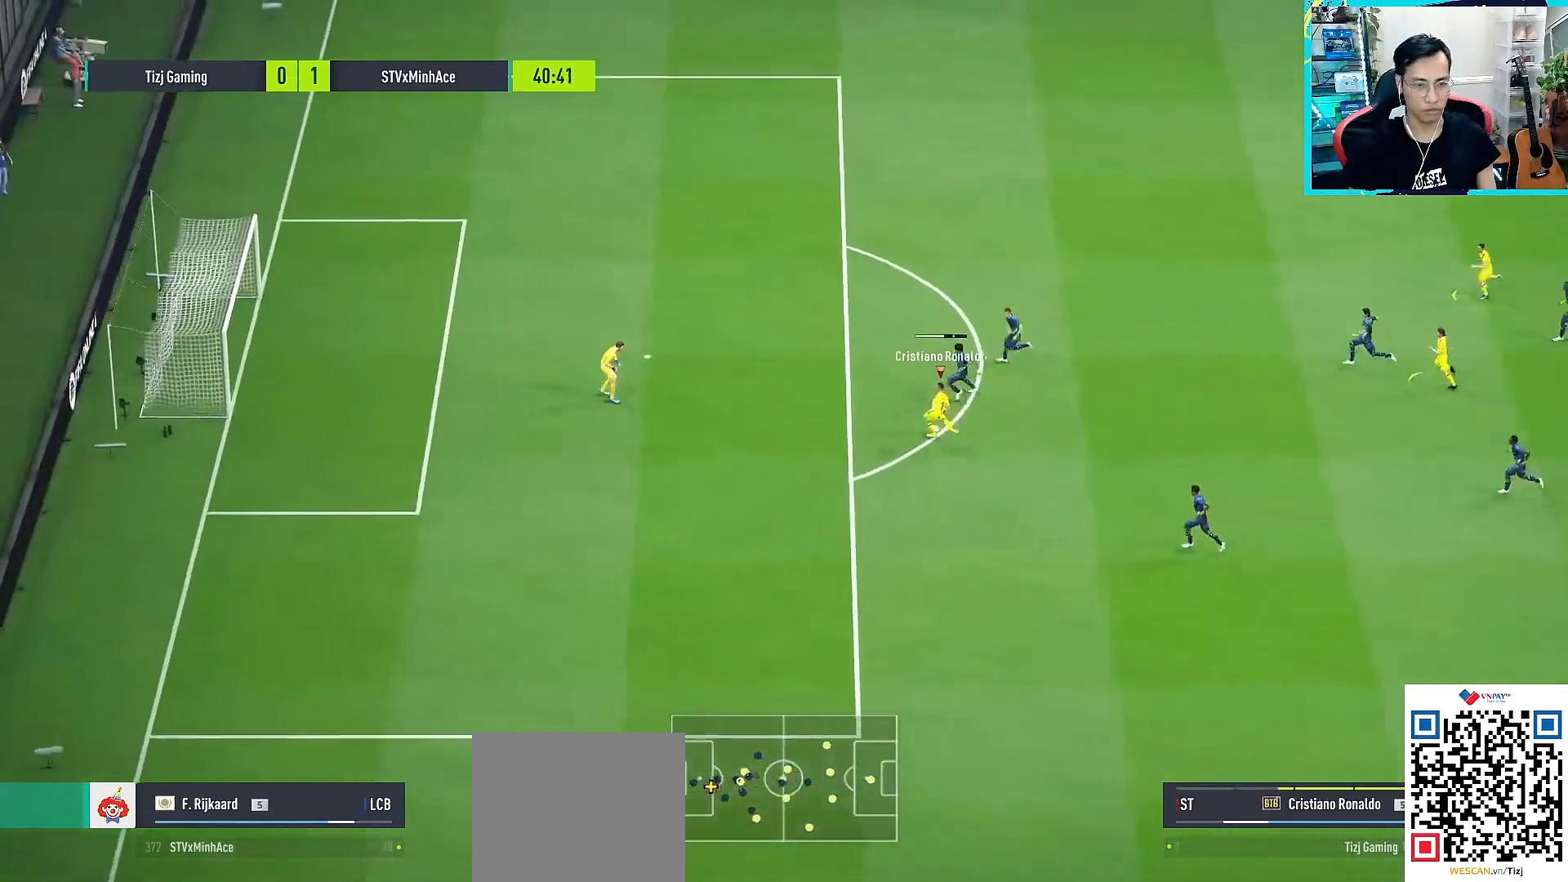
{"buttons": [], "left_stick": "center", "right_stick": "center", "events": [[83, "L3", "up"], [150, "left_stick", "center"]]}
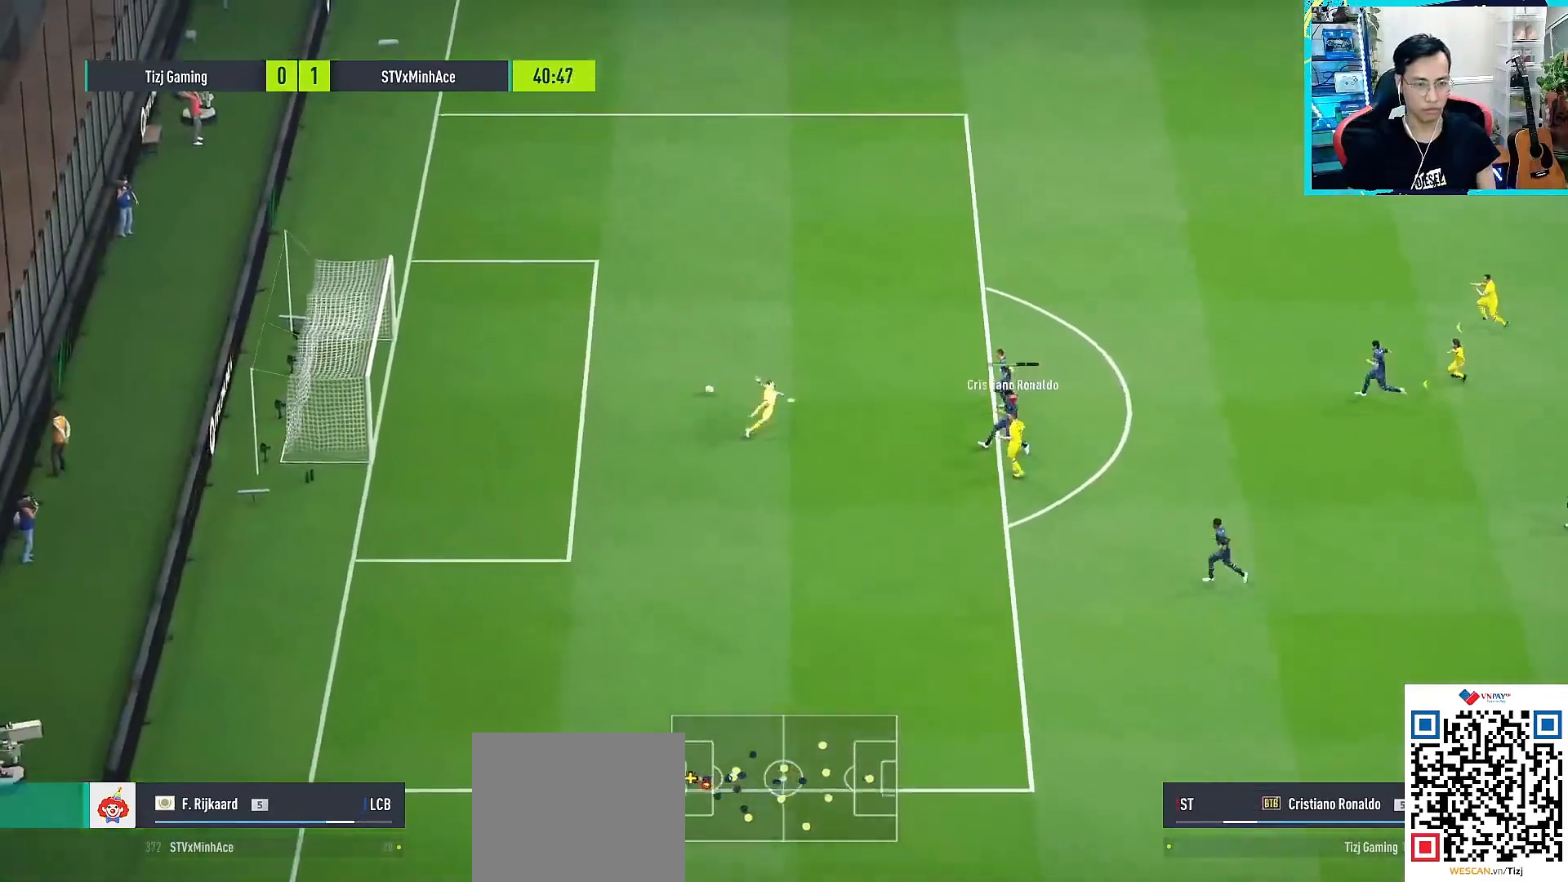
{"buttons": [], "left_stick": "center", "right_stick": "center", "events": []}